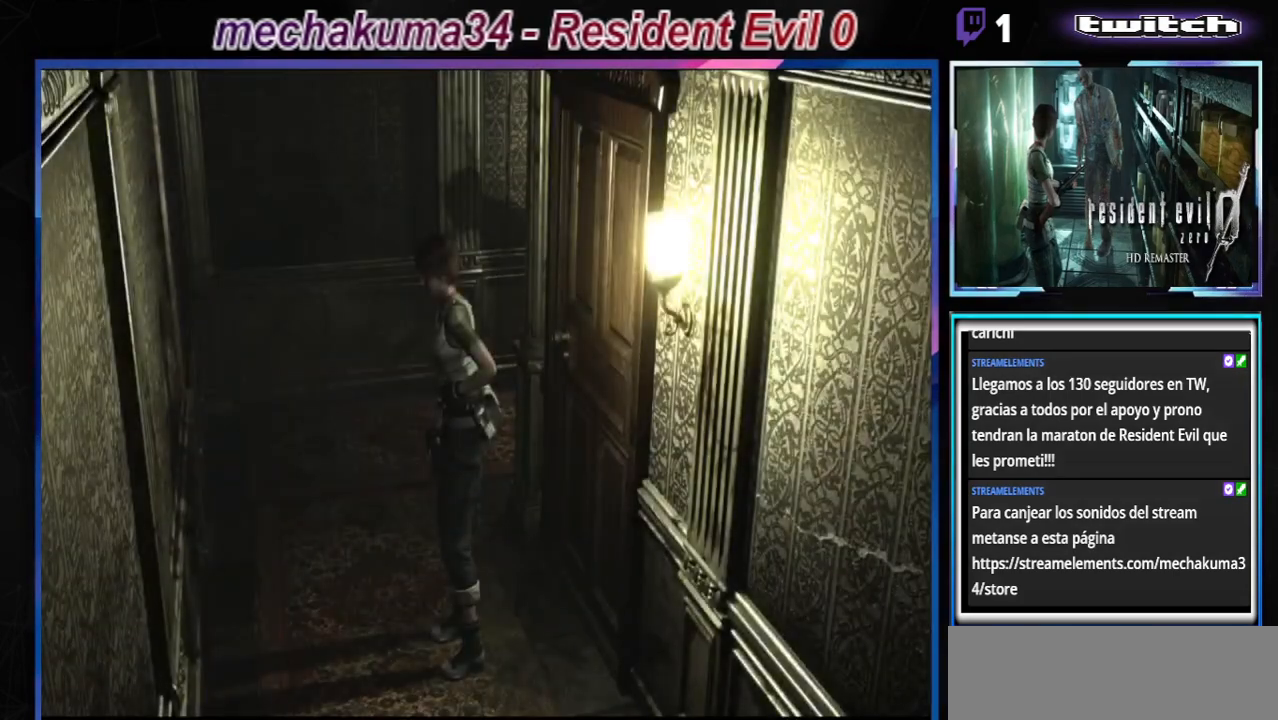
Gameplay with a controller (Xbox layout); each line is a JSON object with the inputs held at the frame after it. "events" lists button and stick changes between this image and that frame as [ms after this image, input, new state], when the widget could be followed in between. Not read: L3 R3 right_stick.
{"buttons": [], "left_stick": "right", "events": [[267, "left_stick", "right"]]}
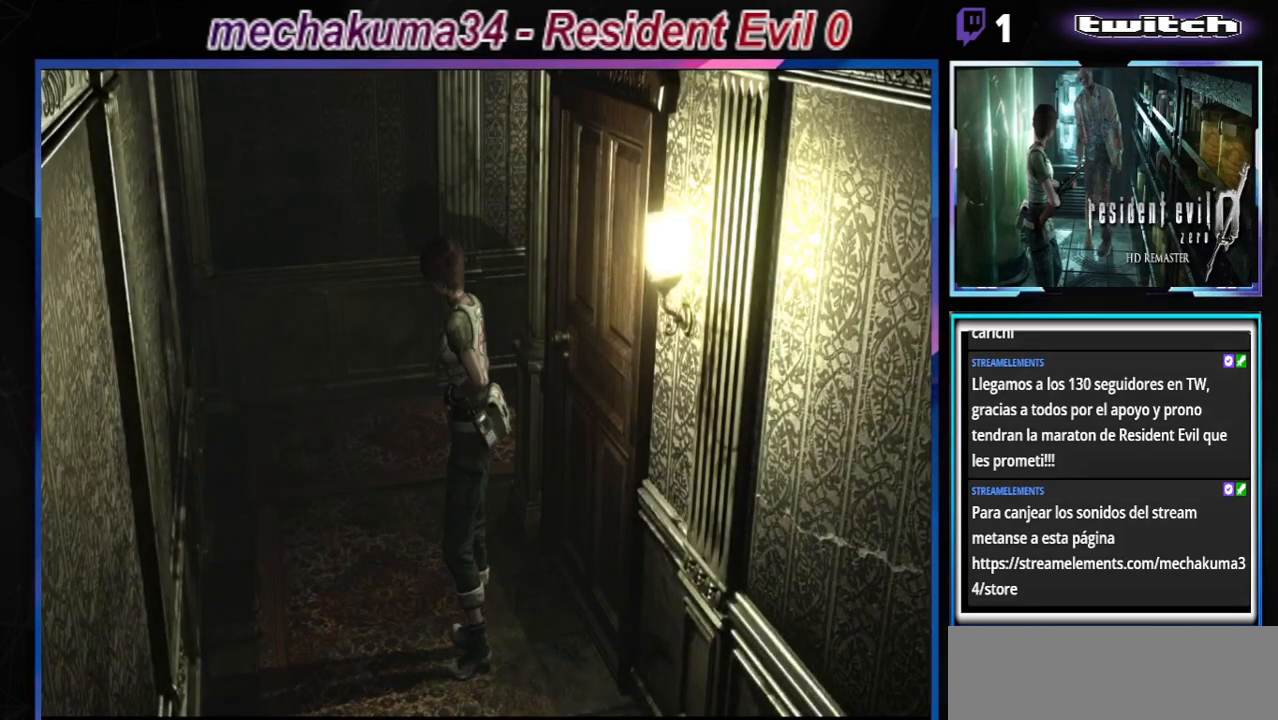
{"buttons": [], "left_stick": "right", "events": []}
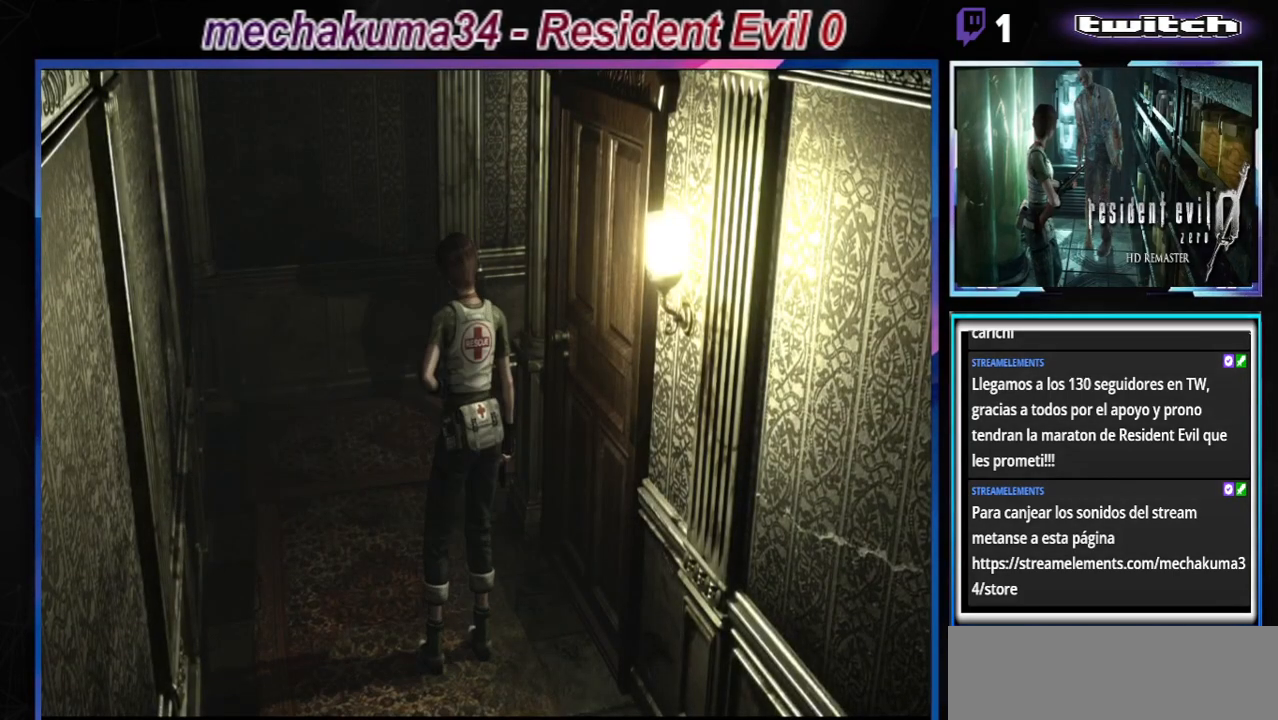
{"buttons": [], "left_stick": "up", "events": [[233, "left_stick", "up-right"], [500, "left_stick", "up"]]}
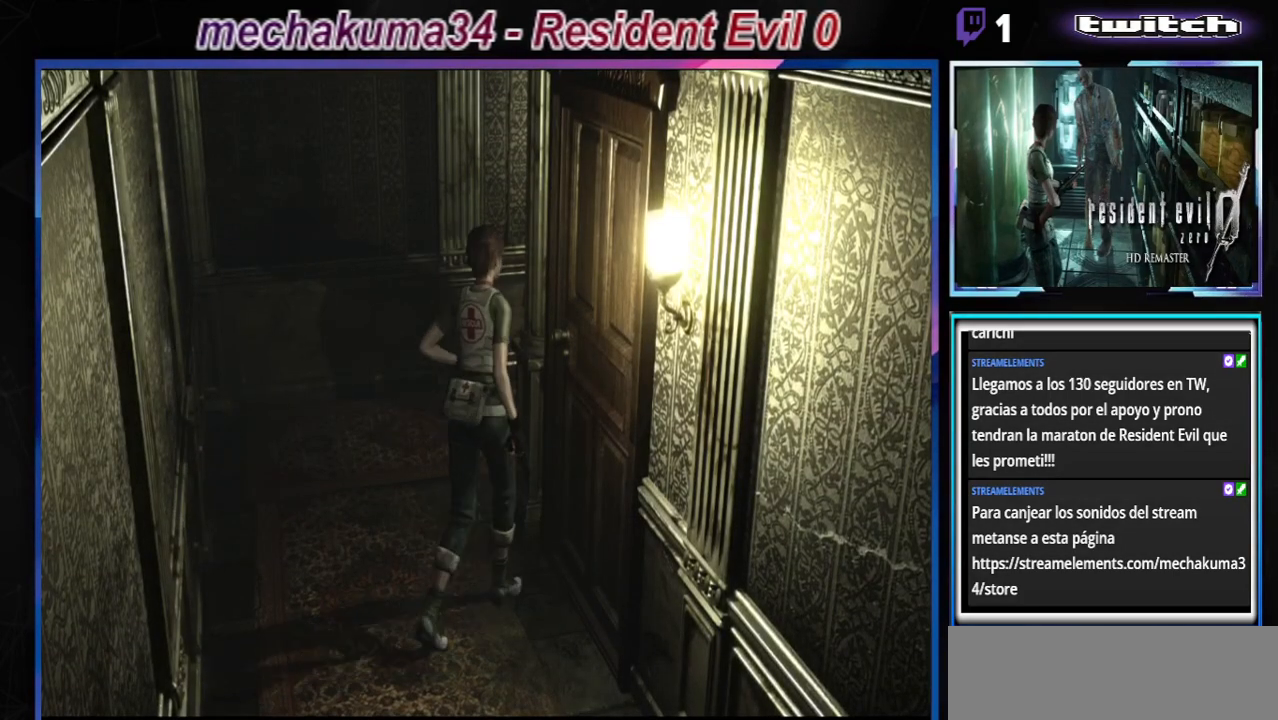
{"buttons": ["B"], "left_stick": "up-left", "events": [[67, "B", "down"], [167, "left_stick", "up-left"]]}
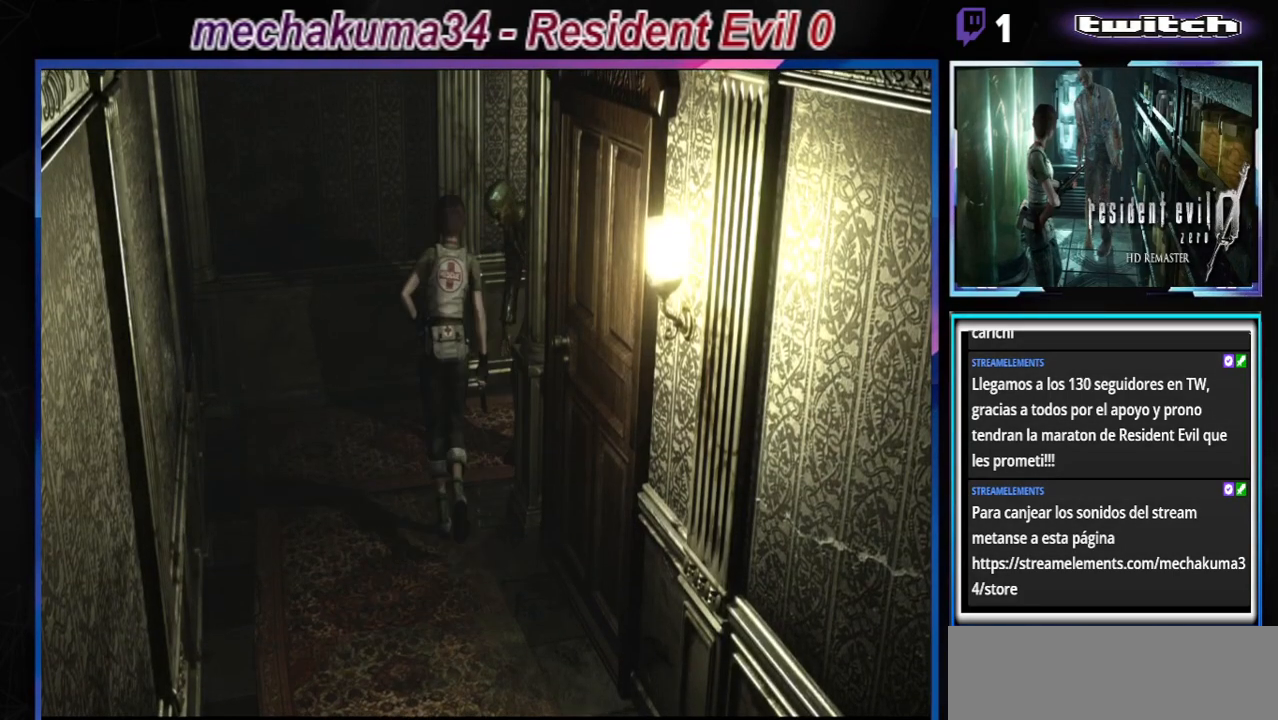
{"buttons": ["B"], "left_stick": "up-right", "events": [[167, "left_stick", "up-right"]]}
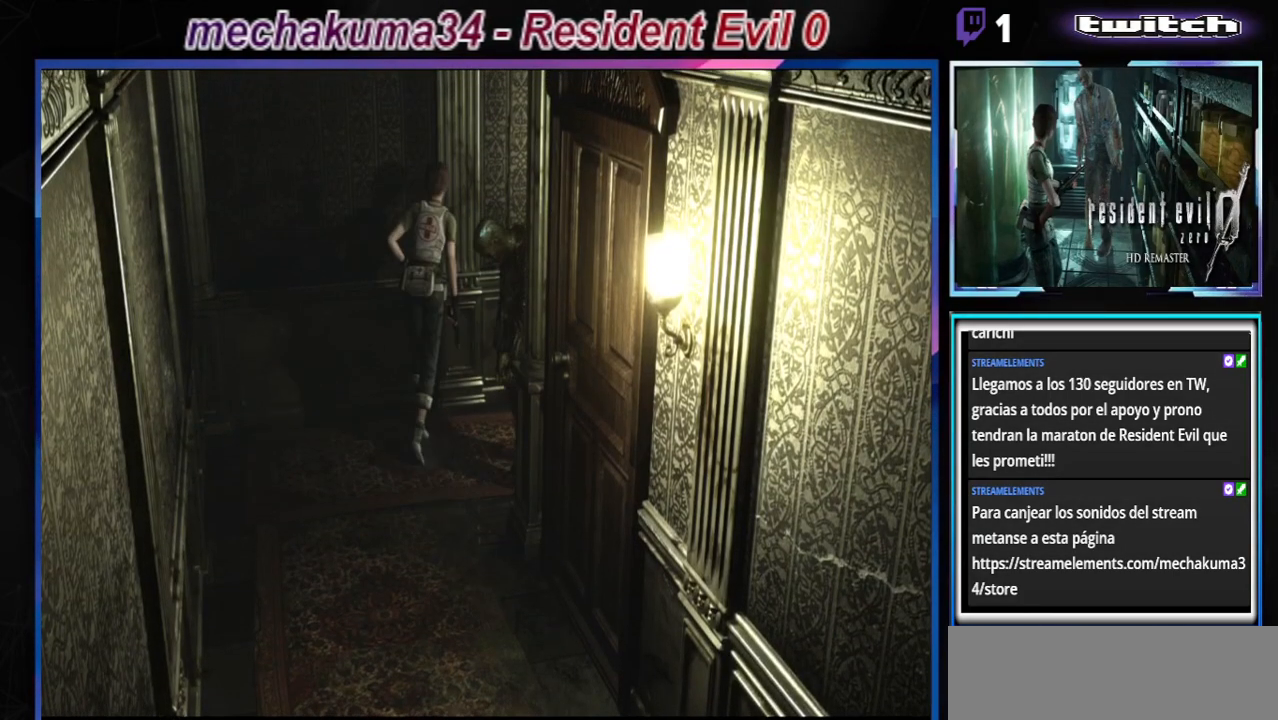
{"buttons": ["B"], "left_stick": "up", "events": [[467, "left_stick", "up"]]}
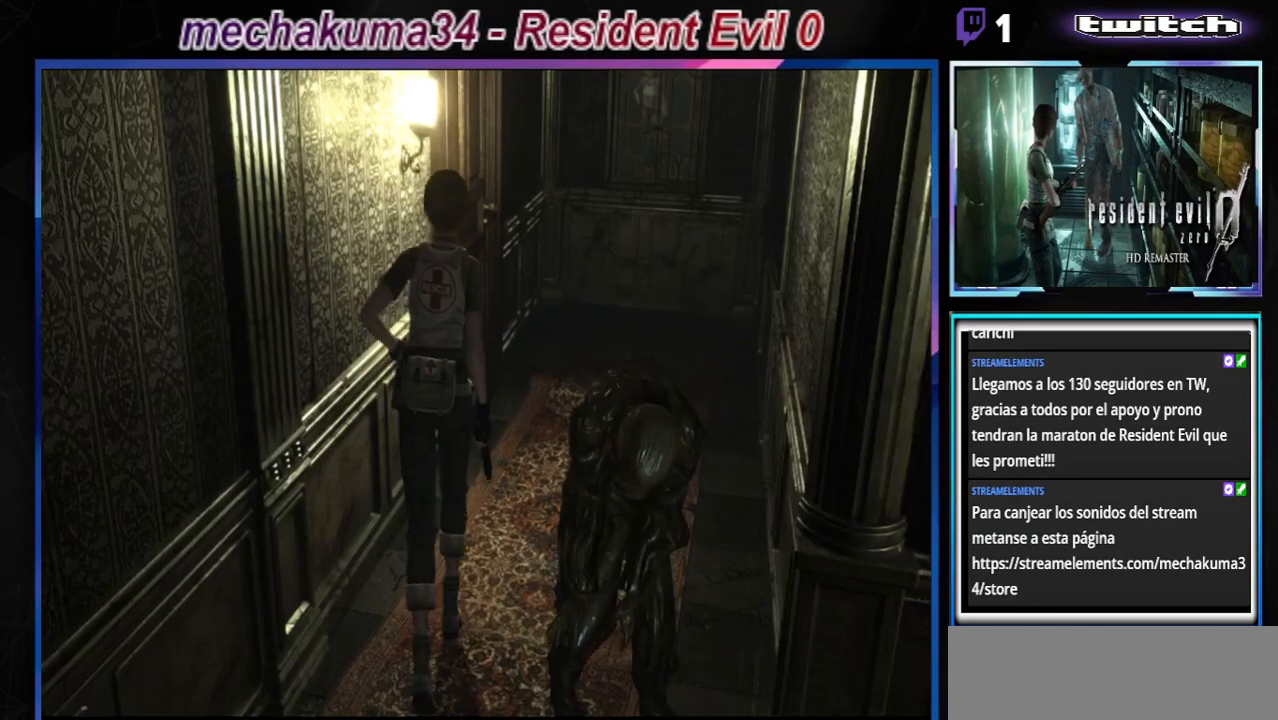
{"buttons": ["A", "B"], "left_stick": "up", "events": [[433, "A", "down"]]}
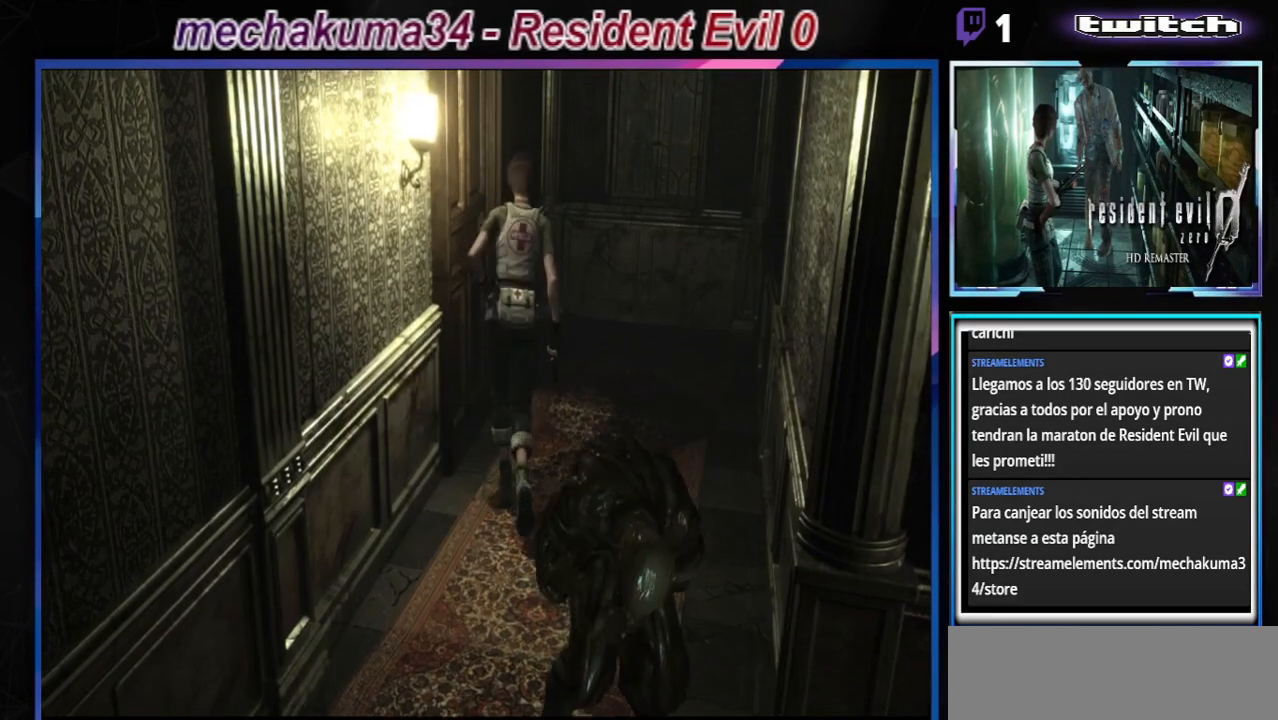
{"buttons": ["B"], "left_stick": "left", "events": [[100, "A", "up"], [200, "left_stick", "left"], [333, "A", "down"], [467, "A", "up"]]}
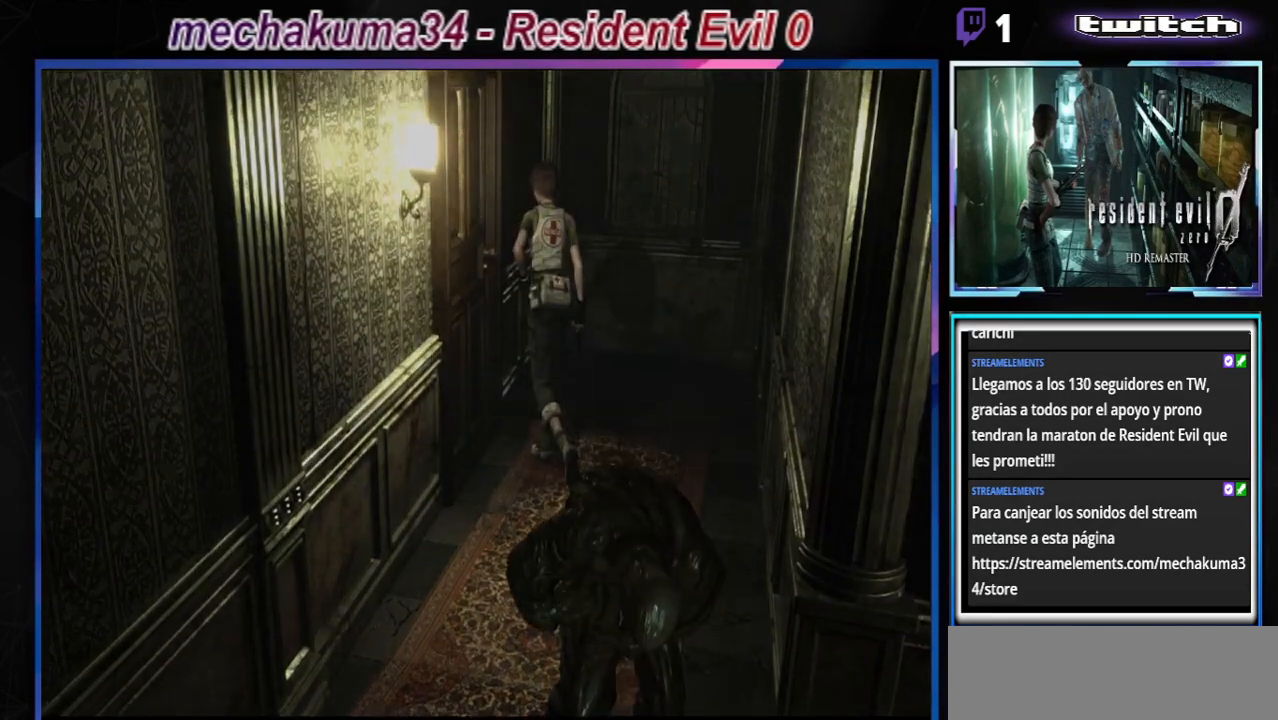
{"buttons": ["B"], "left_stick": "left", "events": [[233, "A", "down"], [367, "A", "up"]]}
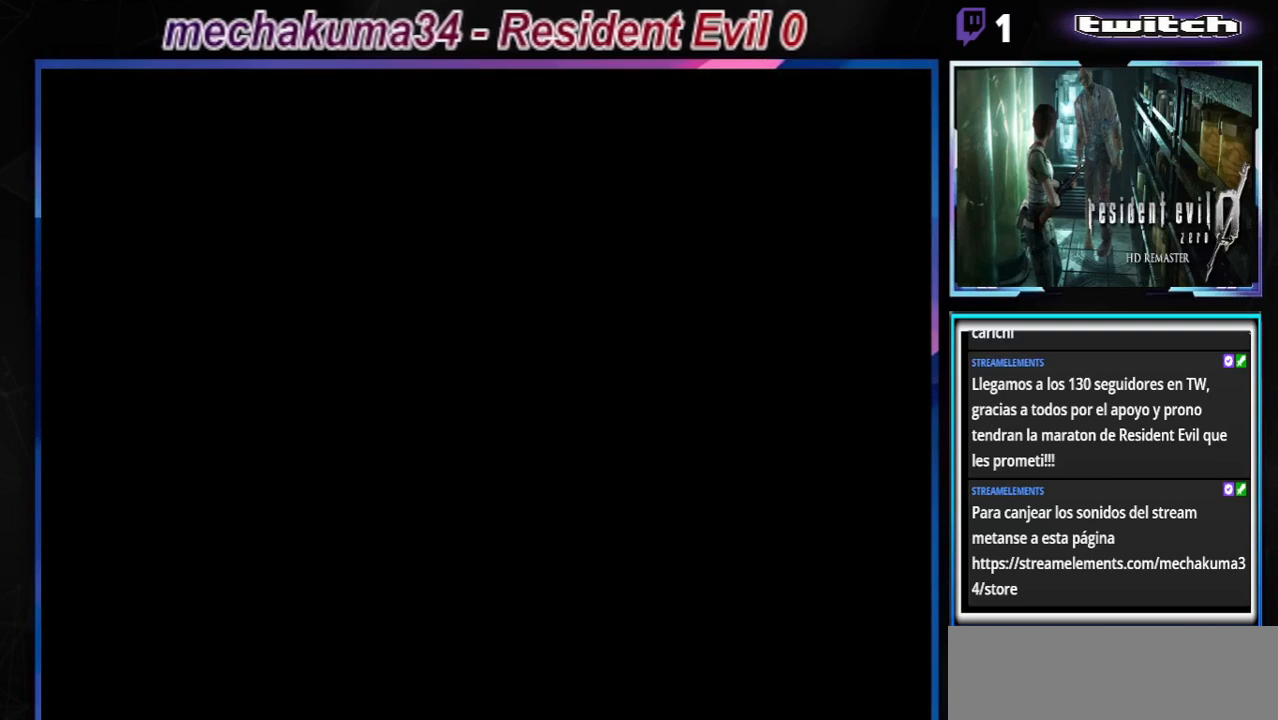
{"buttons": [], "left_stick": "center", "events": [[33, "B", "up"], [33, "left_stick", "center"], [267, "A", "down"], [467, "A", "up"]]}
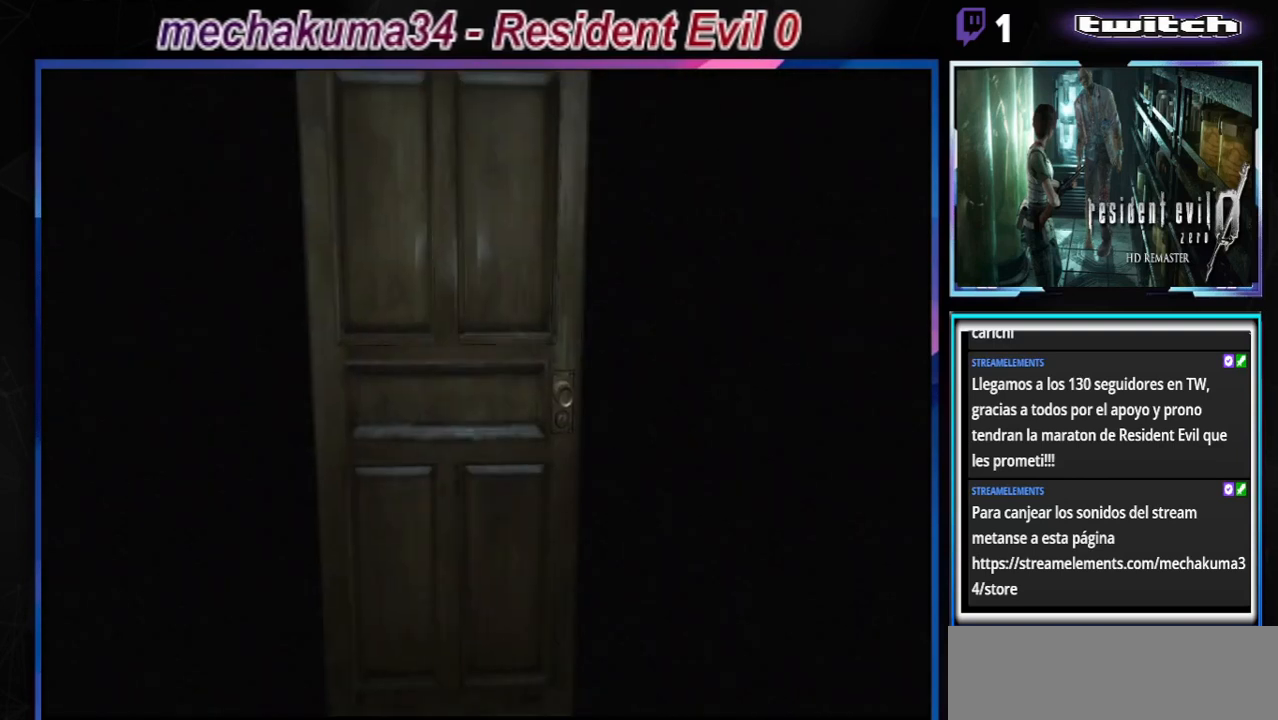
{"buttons": [], "left_stick": "center", "events": [[167, "A", "down"], [333, "A", "up"]]}